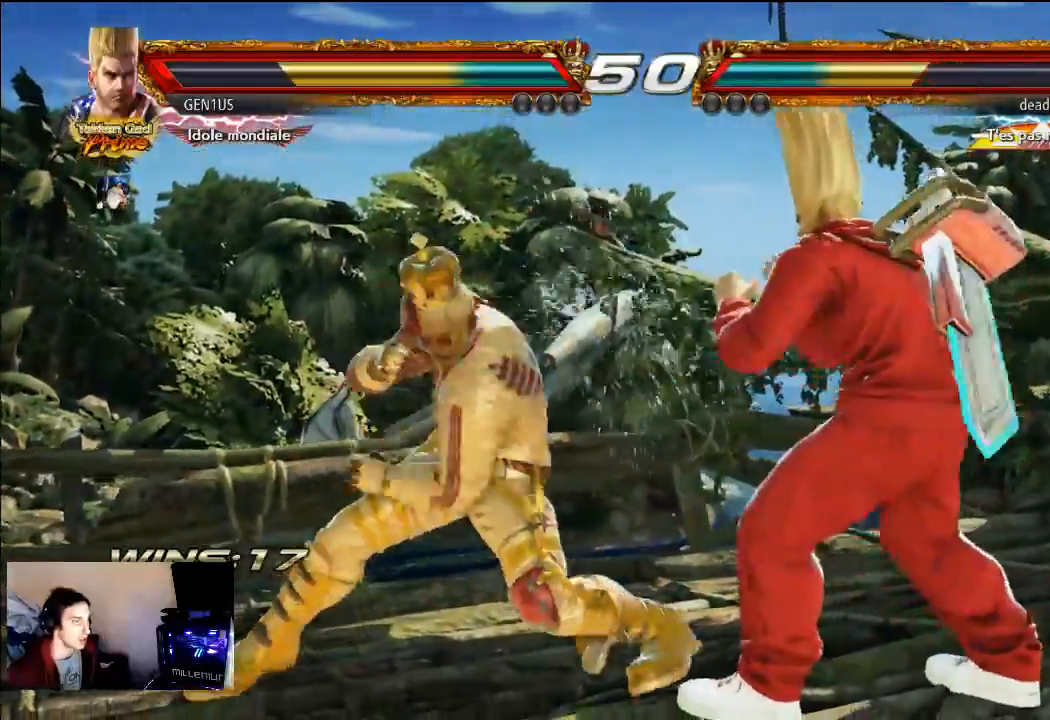
Gameplay with a controller (PlayStation layout); each line is a JSON object with the inputs held at the frame after it. "events" lists button and stick changes between this image and that frame as [ms after this image, input, new state], when the widget could be followed in between. Not read: L3 R3.
{"buttons": ["CROSS"], "left_stick": "center", "right_stick": "center", "events": [[33, "CROSS", "up"], [300, "TRIANGLE", "up"], [333, "CROSS", "down"]]}
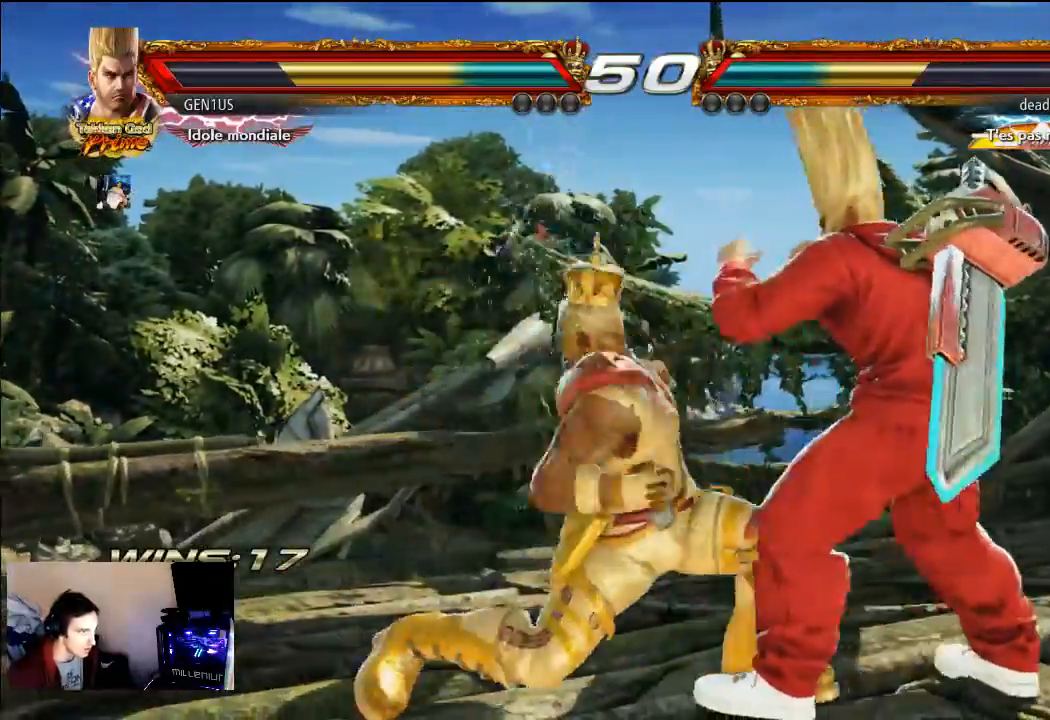
{"buttons": [], "left_stick": "center", "right_stick": "center", "events": [[267, "CROSS", "up"]]}
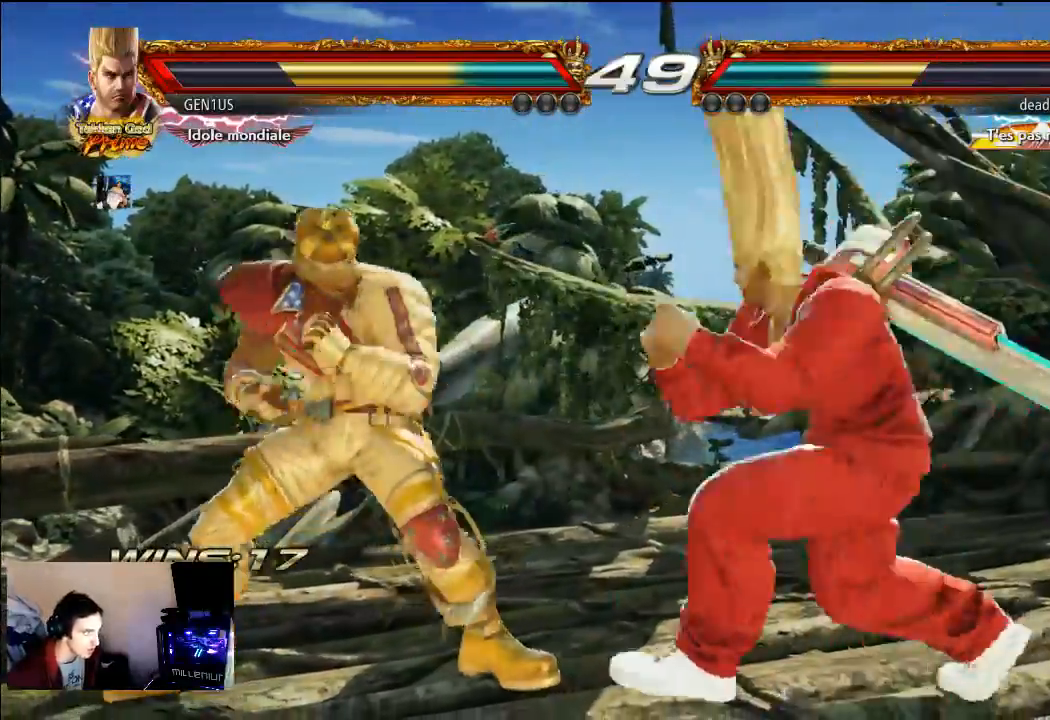
{"buttons": [], "left_stick": "center", "right_stick": "center", "events": []}
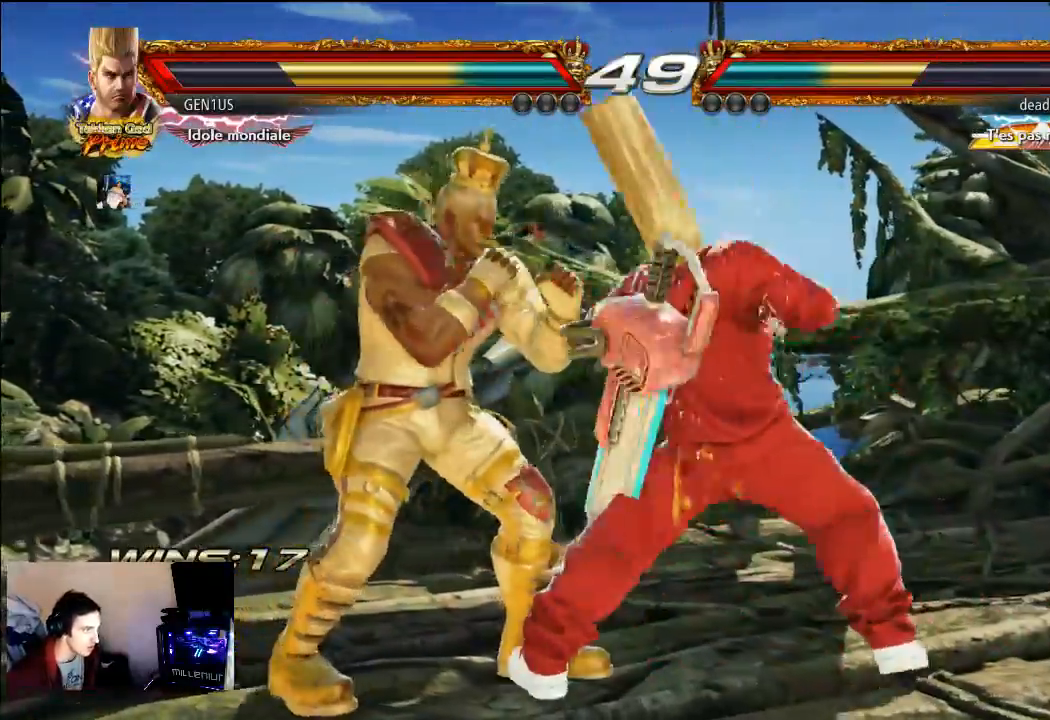
{"buttons": [], "left_stick": "center", "right_stick": "center", "events": []}
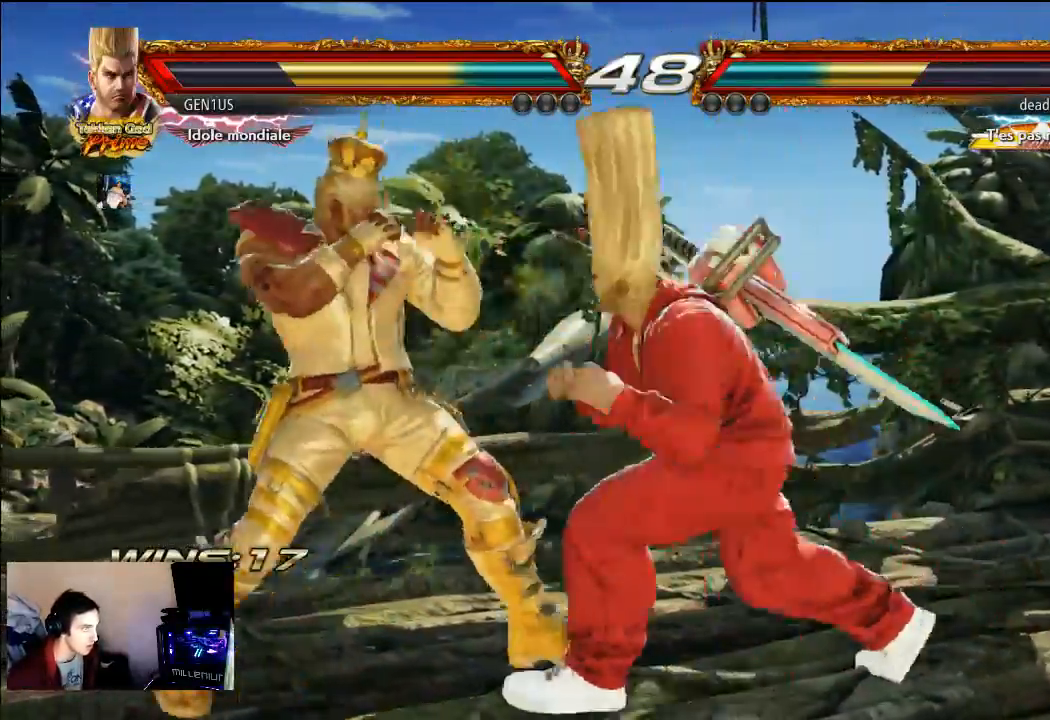
{"buttons": [], "left_stick": "center", "right_stick": "center", "events": [[250, "SQUARE", "down"], [333, "SQUARE", "up"]]}
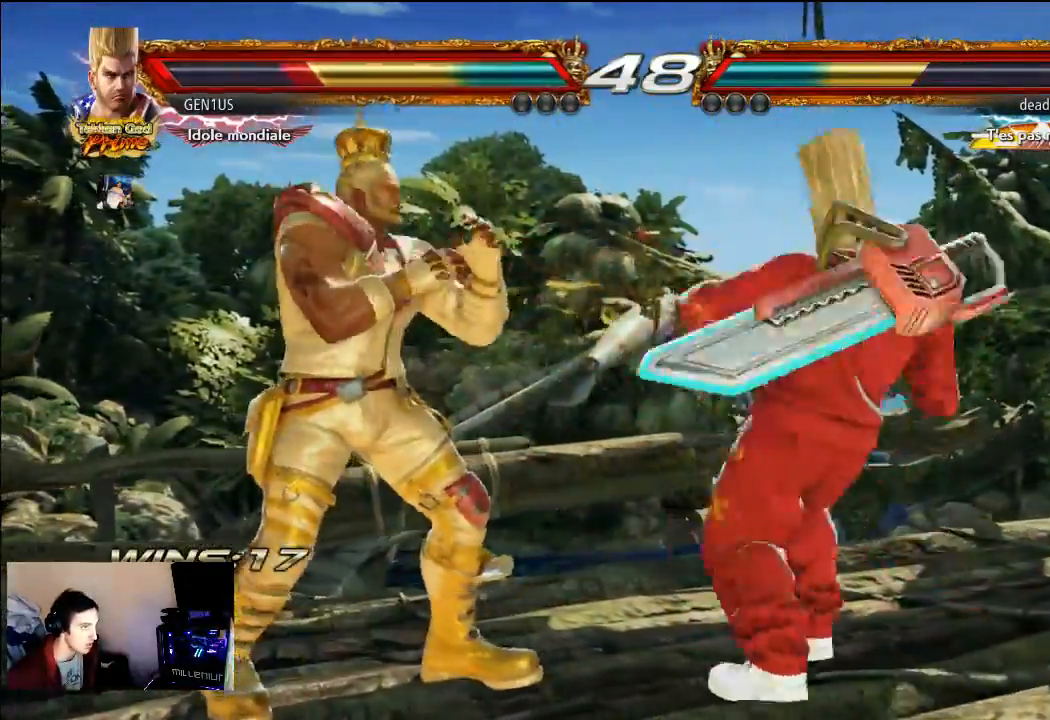
{"buttons": [], "left_stick": "center", "right_stick": "center", "events": []}
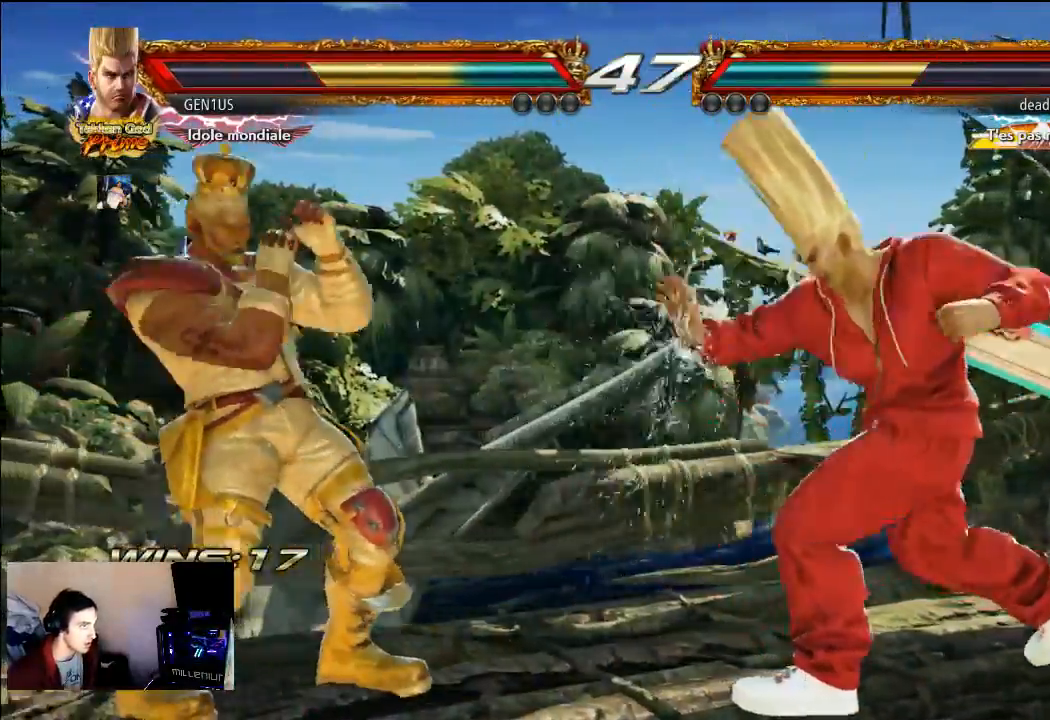
{"buttons": ["TRIANGLE"], "left_stick": "center", "right_stick": "center", "events": [[133, "TRIANGLE", "down"], [200, "TRIANGLE", "up"], [267, "TRIANGLE", "down"]]}
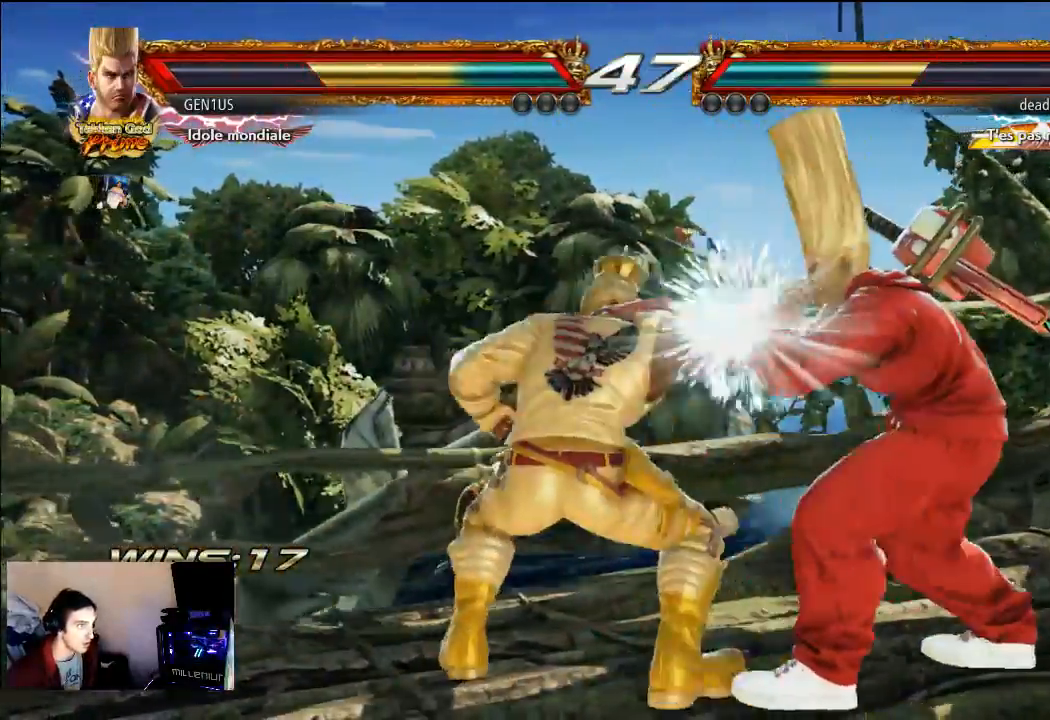
{"buttons": ["TRIANGLE"], "left_stick": "center", "right_stick": "center", "events": []}
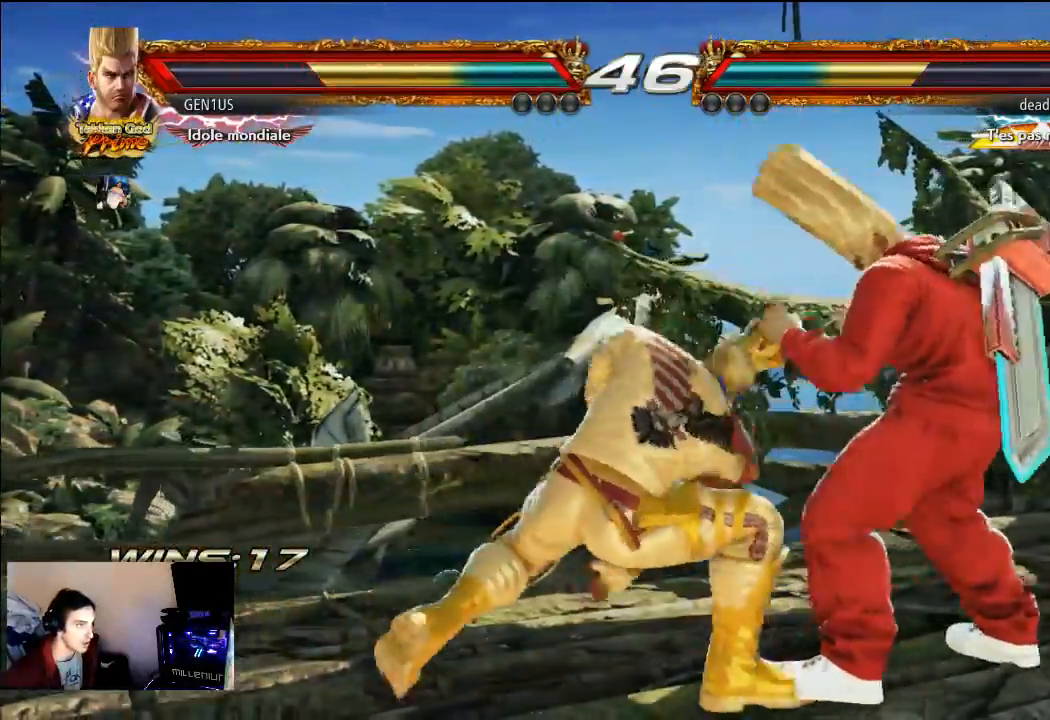
{"buttons": ["SQUARE"], "left_stick": "center", "right_stick": "center", "events": [[100, "TRIANGLE", "up"], [433, "SQUARE", "down"]]}
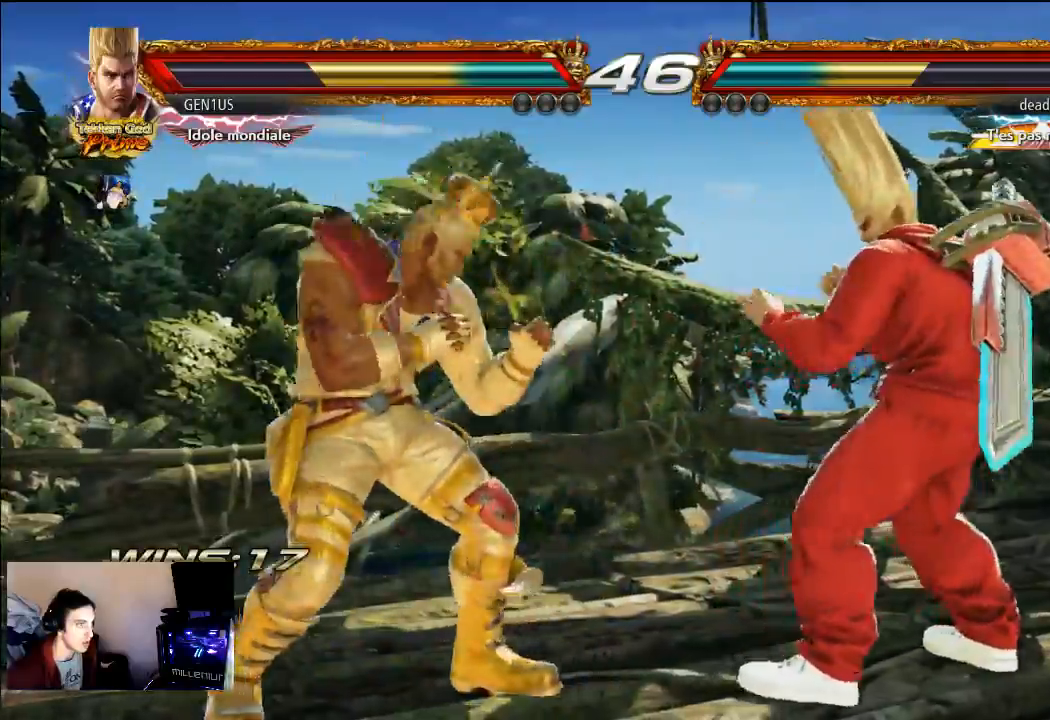
{"buttons": ["CROSS"], "left_stick": "center", "right_stick": "center", "events": [[400, "SQUARE", "up"], [500, "CROSS", "down"]]}
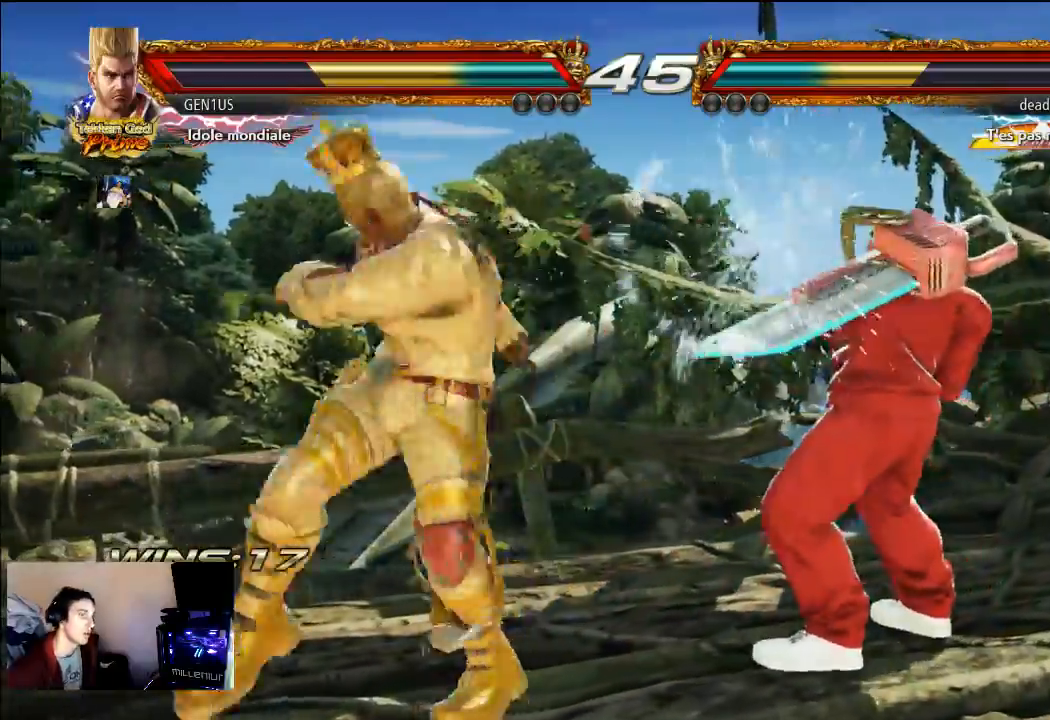
{"buttons": ["SQUARE"], "left_stick": "center", "right_stick": "center", "events": [[100, "CROSS", "up"], [167, "SQUARE", "down"]]}
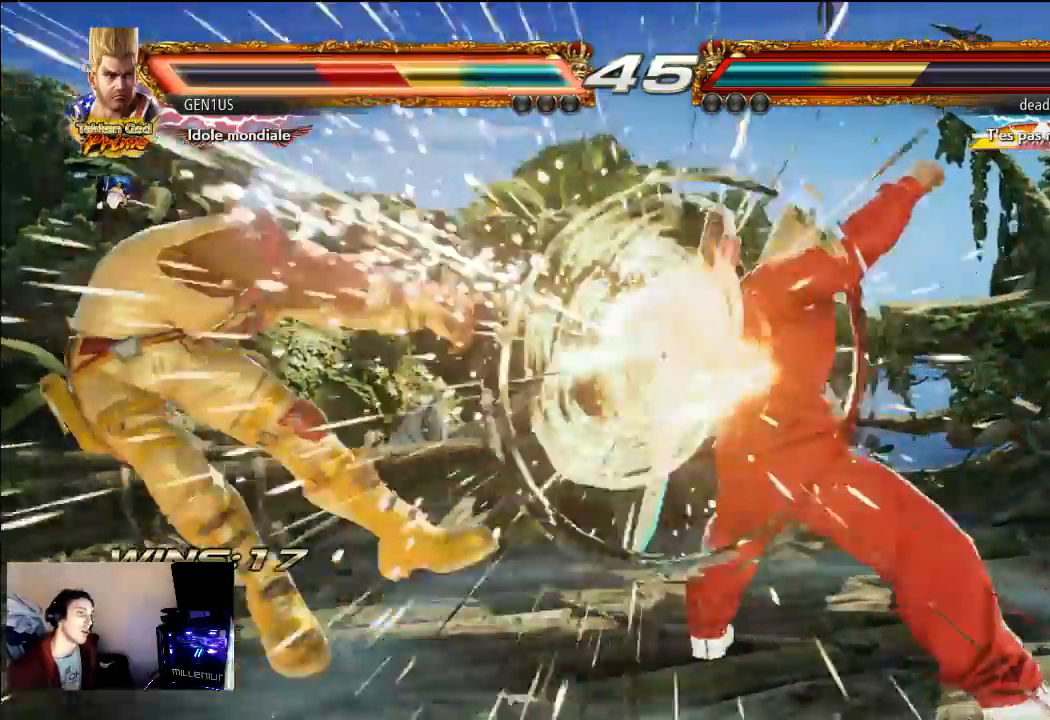
{"buttons": [], "left_stick": "center", "right_stick": "center", "events": [[483, "SQUARE", "up"]]}
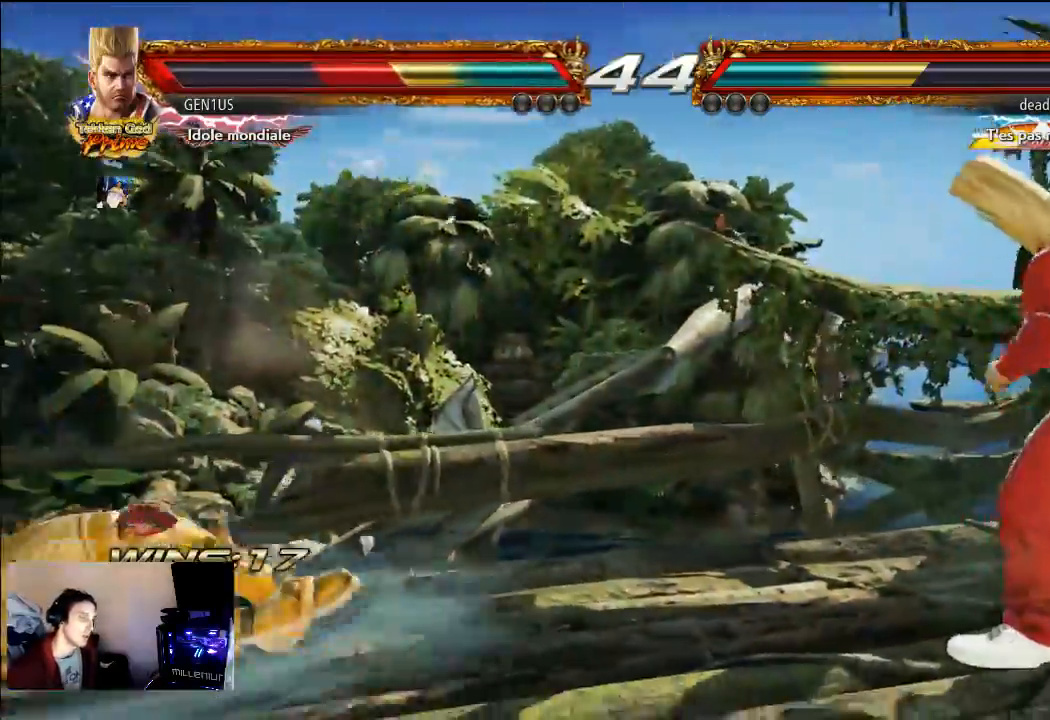
{"buttons": [], "left_stick": "center", "right_stick": "center", "events": []}
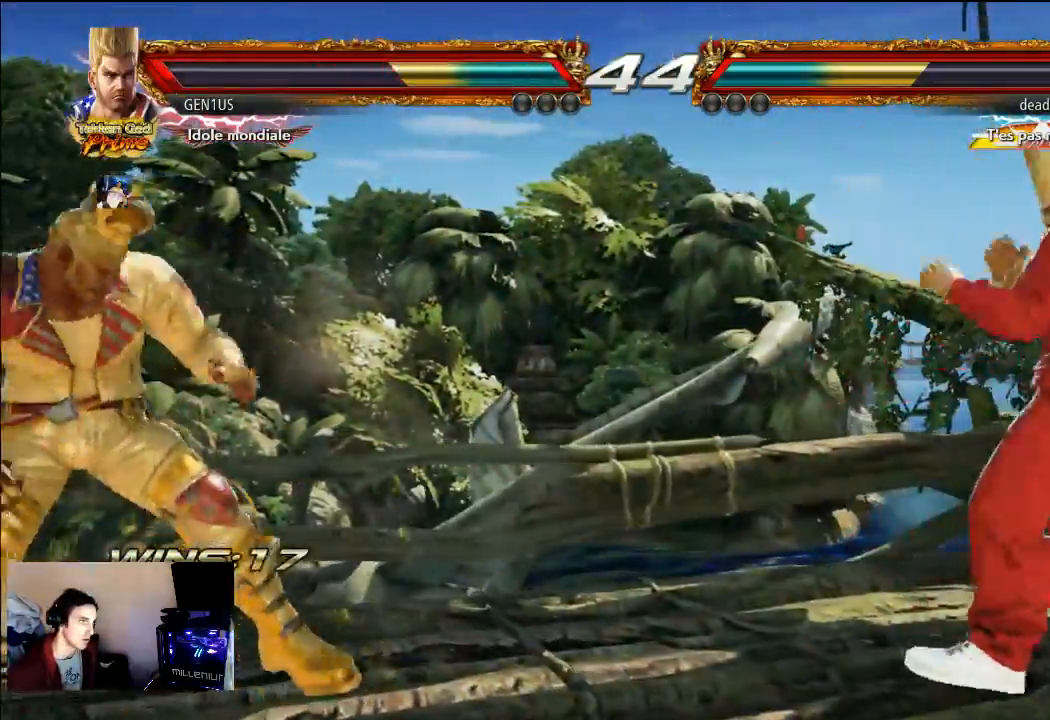
{"buttons": [], "left_stick": "center", "right_stick": "center", "events": []}
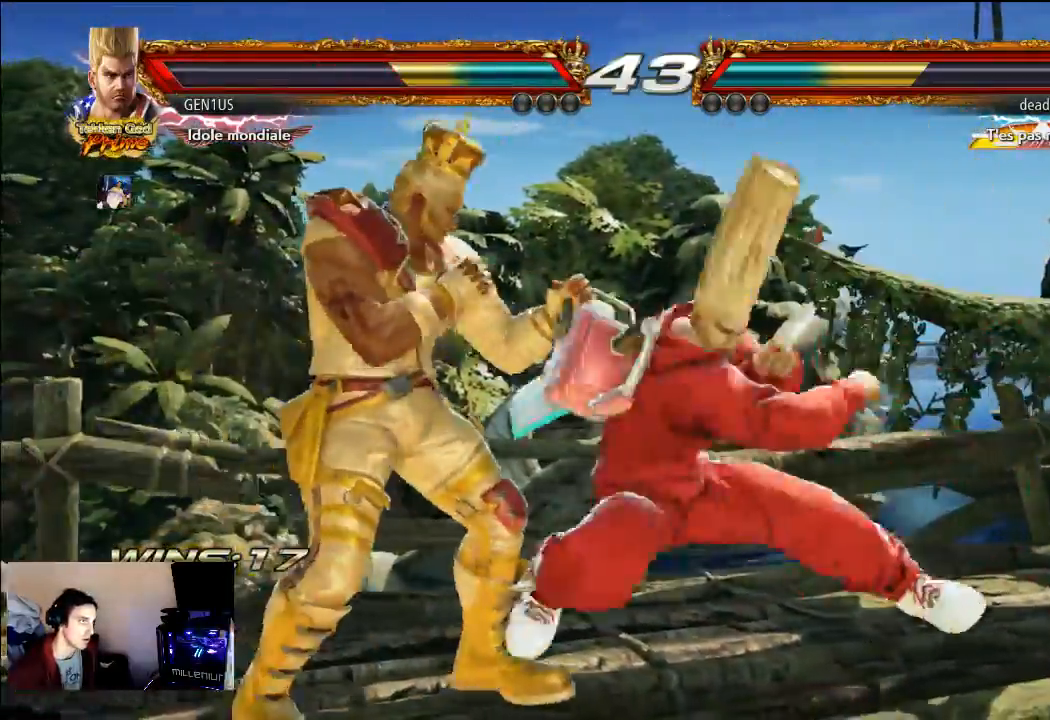
{"buttons": [], "left_stick": "center", "right_stick": "center", "events": []}
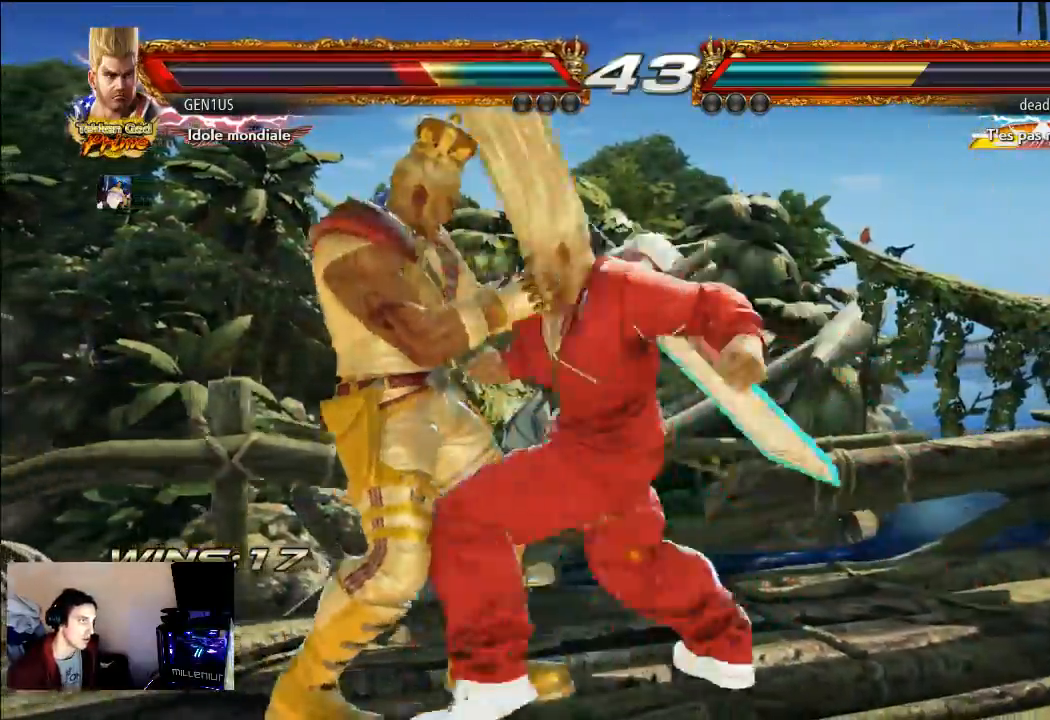
{"buttons": [], "left_stick": "center", "right_stick": "center", "events": [[233, "CROSS", "down"], [500, "CROSS", "up"]]}
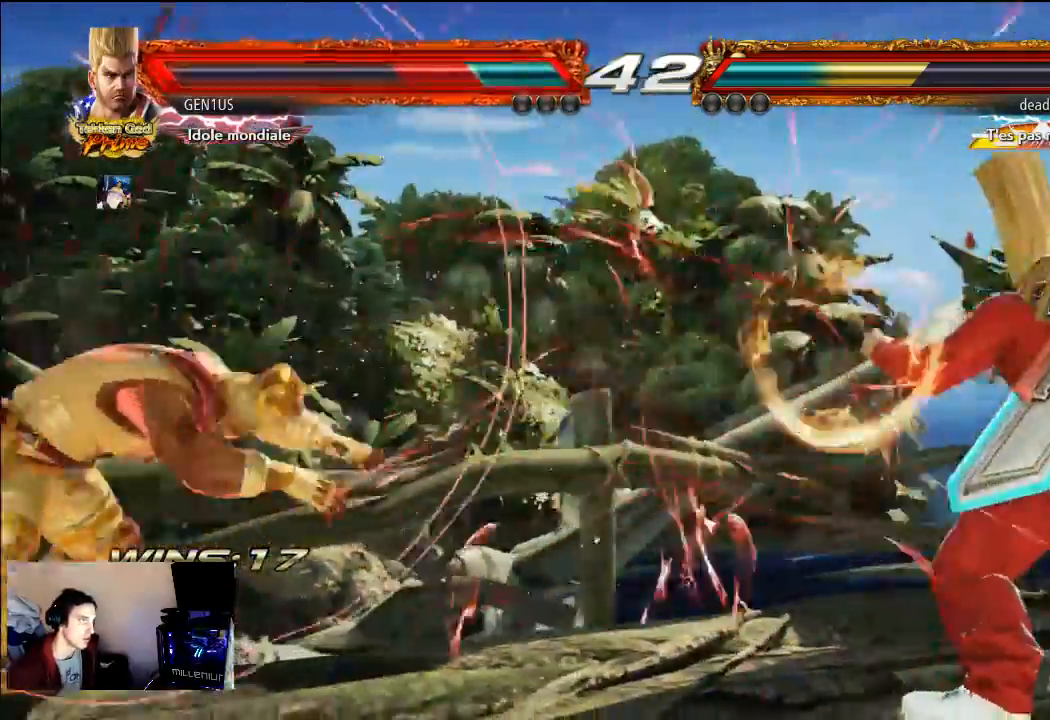
{"buttons": [], "left_stick": "center", "right_stick": "center", "events": []}
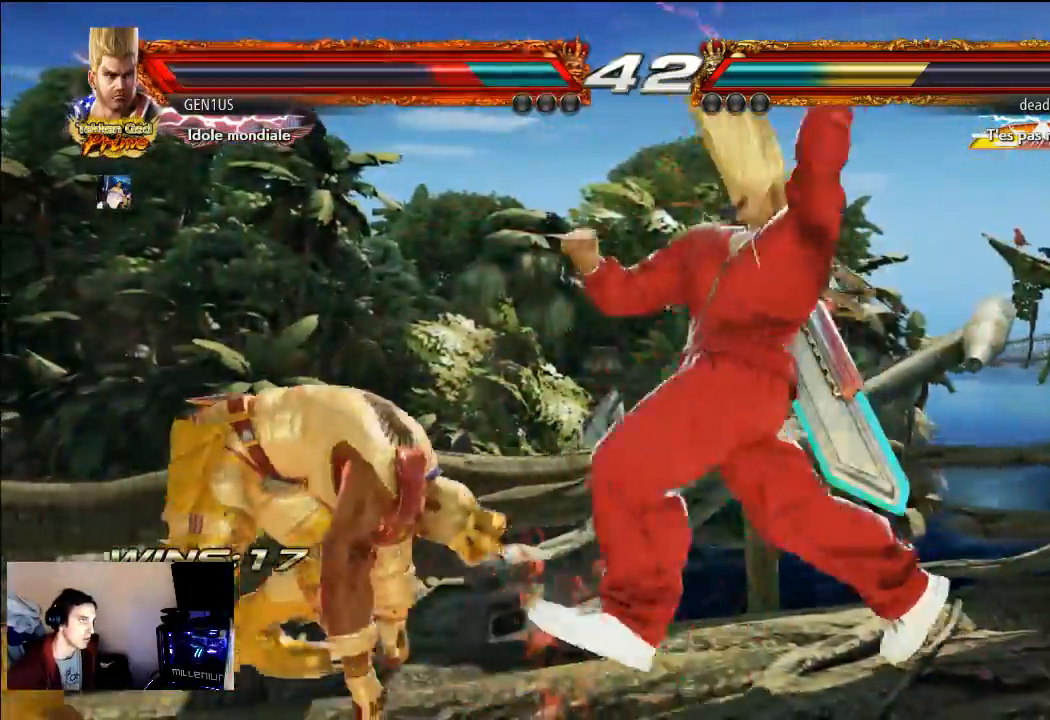
{"buttons": [], "left_stick": "center", "right_stick": "center", "events": []}
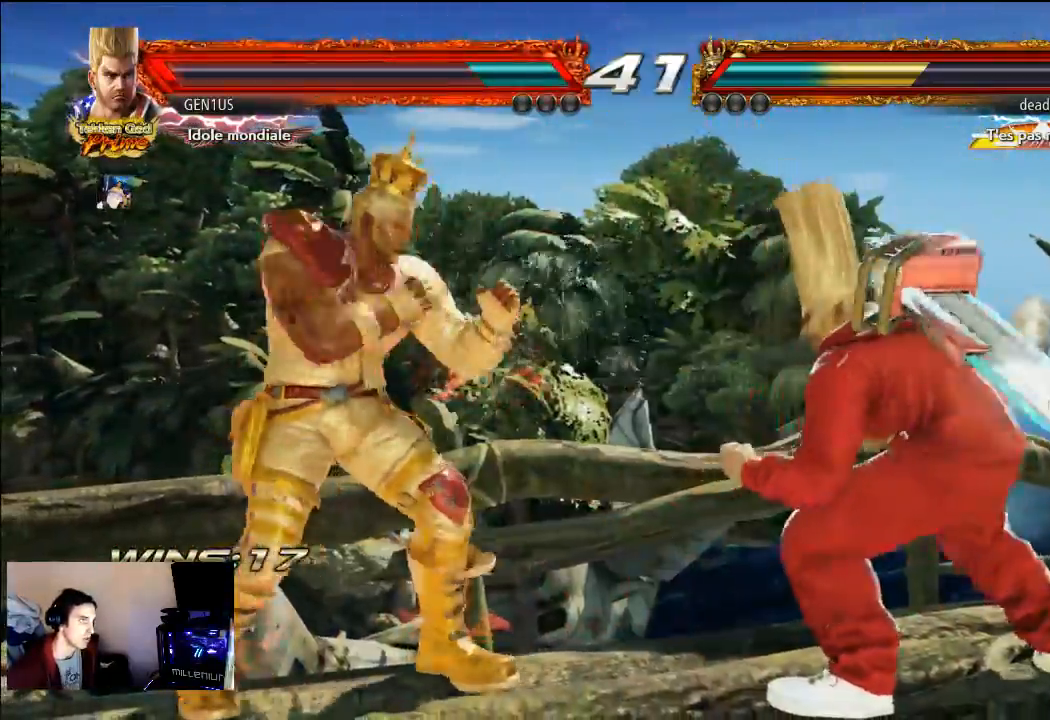
{"buttons": [], "left_stick": "center", "right_stick": "center", "events": []}
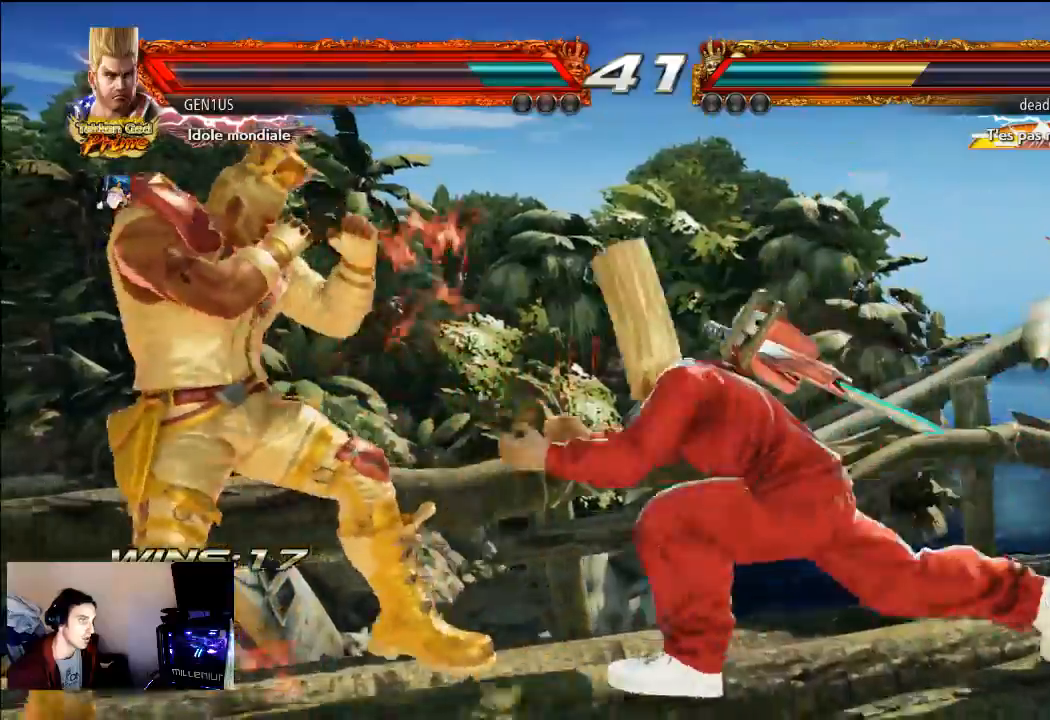
{"buttons": [], "left_stick": "center", "right_stick": "center", "events": [[200, "TRIANGLE", "down"], [267, "TRIANGLE", "up"]]}
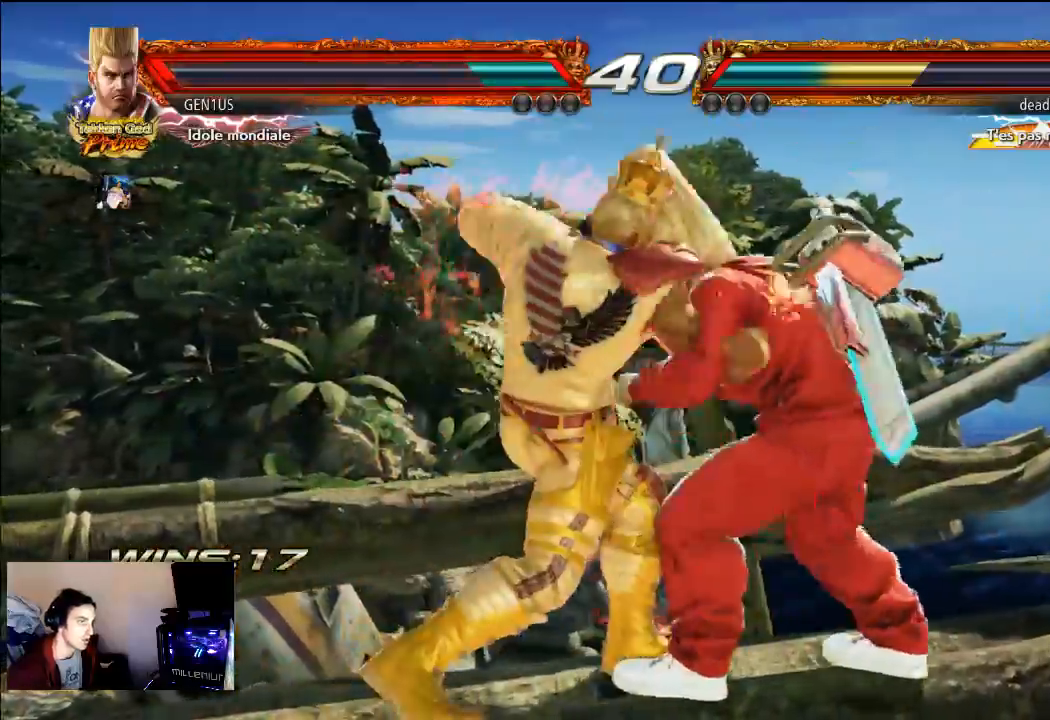
{"buttons": [], "left_stick": "center", "right_stick": "center", "events": [[167, "R2", "down"], [267, "R2", "up"], [333, "R2", "down"], [400, "R2", "up"]]}
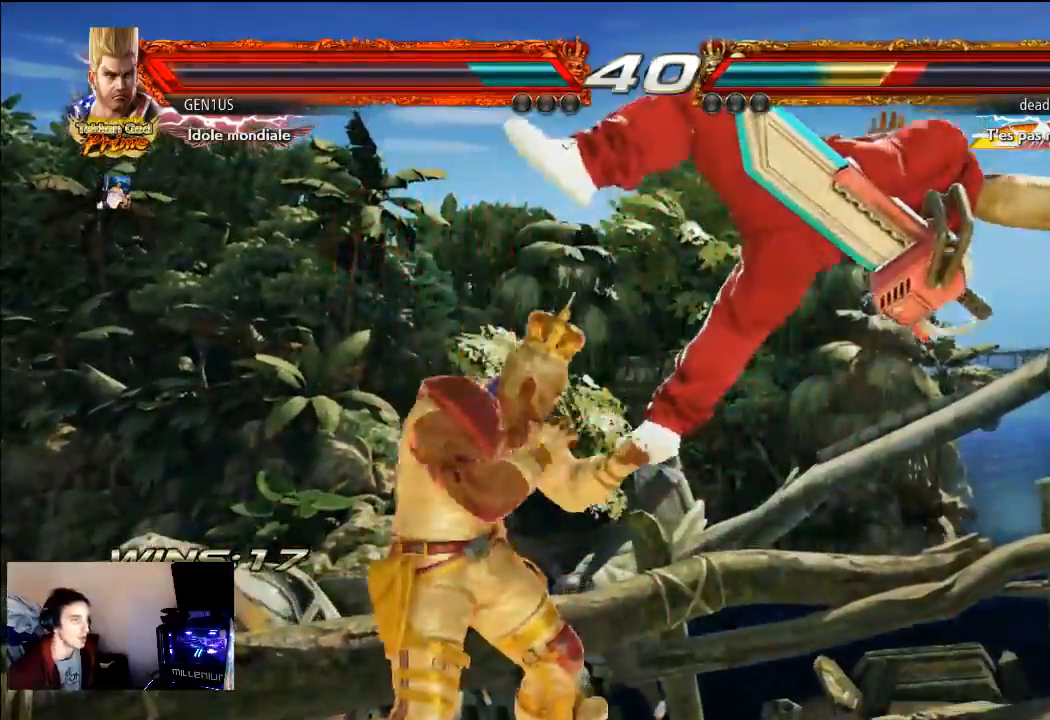
{"buttons": [], "left_stick": "center", "right_stick": "center", "events": []}
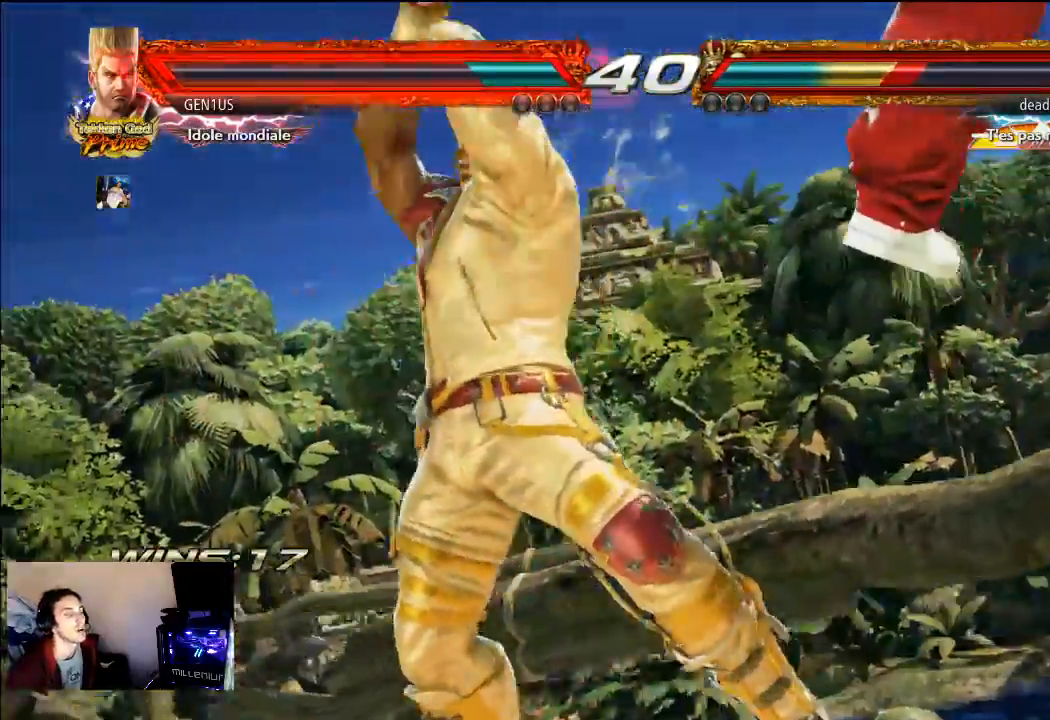
{"buttons": [], "left_stick": "center", "right_stick": "center", "events": []}
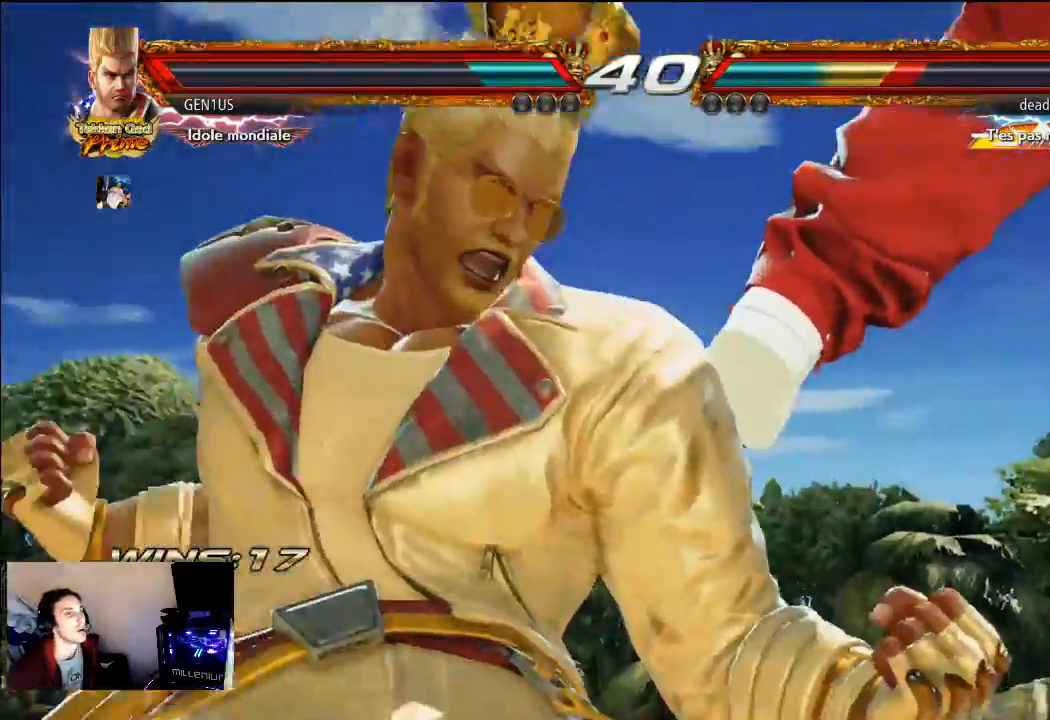
{"buttons": [], "left_stick": "center", "right_stick": "center", "events": []}
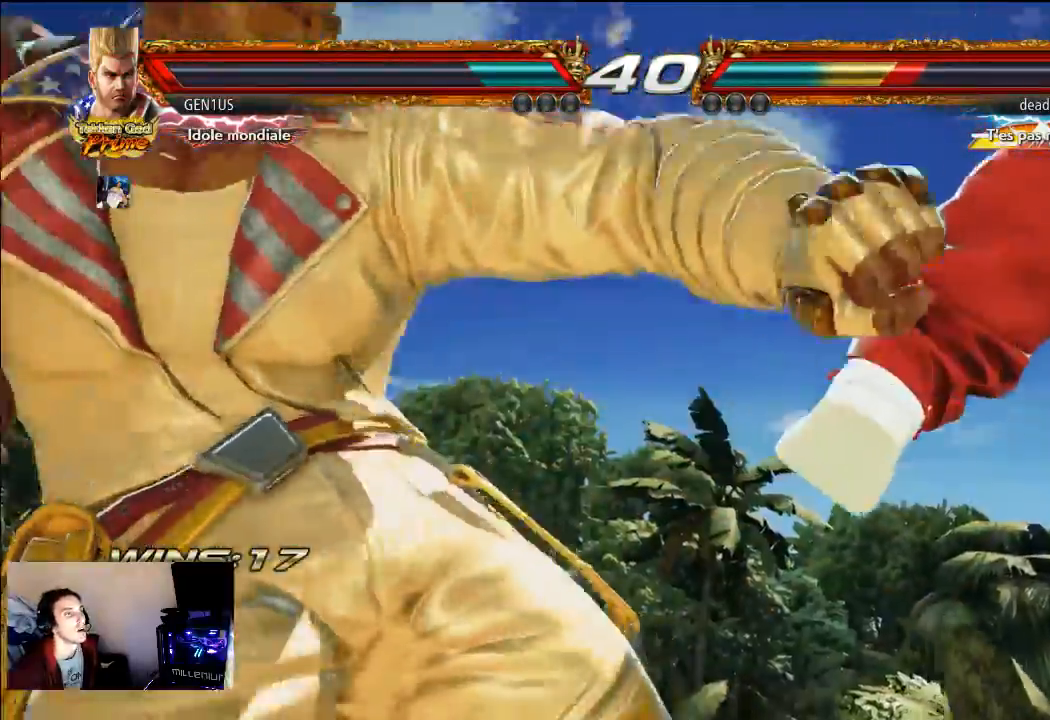
{"buttons": [], "left_stick": "center", "right_stick": "center", "events": []}
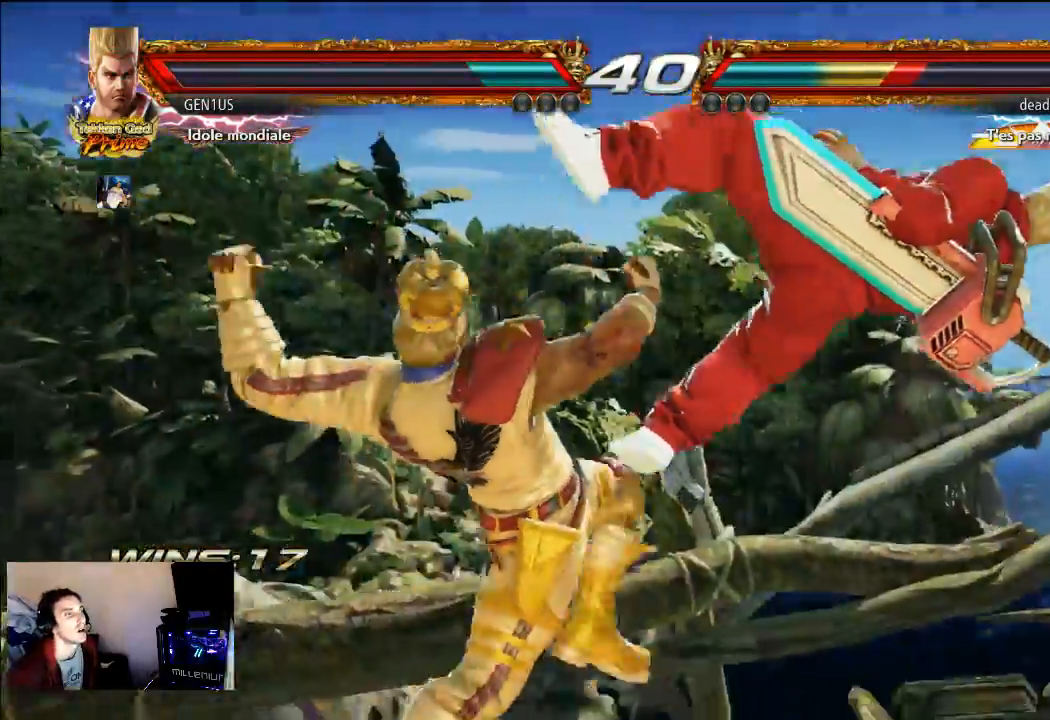
{"buttons": [], "left_stick": "center", "right_stick": "center", "events": []}
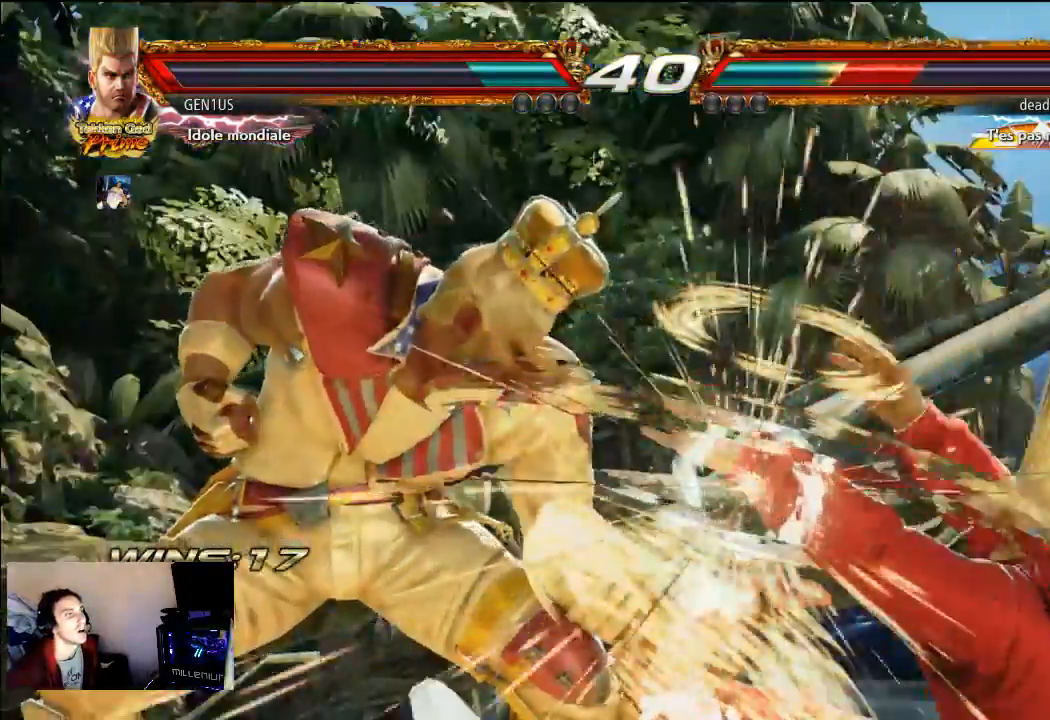
{"buttons": [], "left_stick": "center", "right_stick": "center", "events": []}
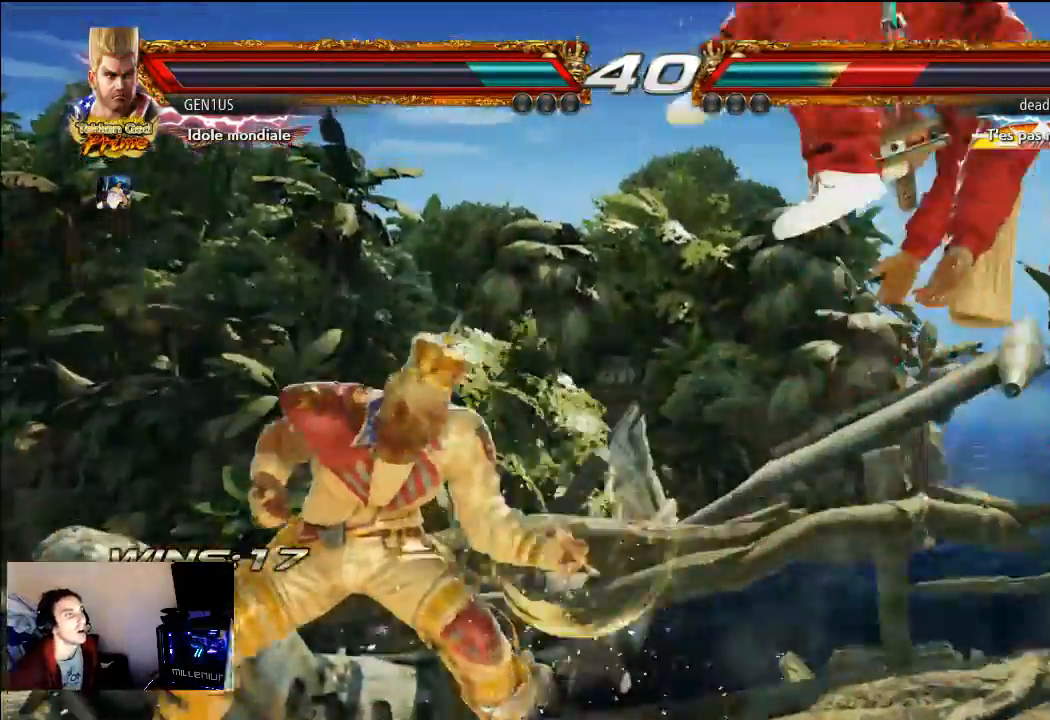
{"buttons": [], "left_stick": "center", "right_stick": "center", "events": [[333, "CROSS", "down"], [467, "CROSS", "up"]]}